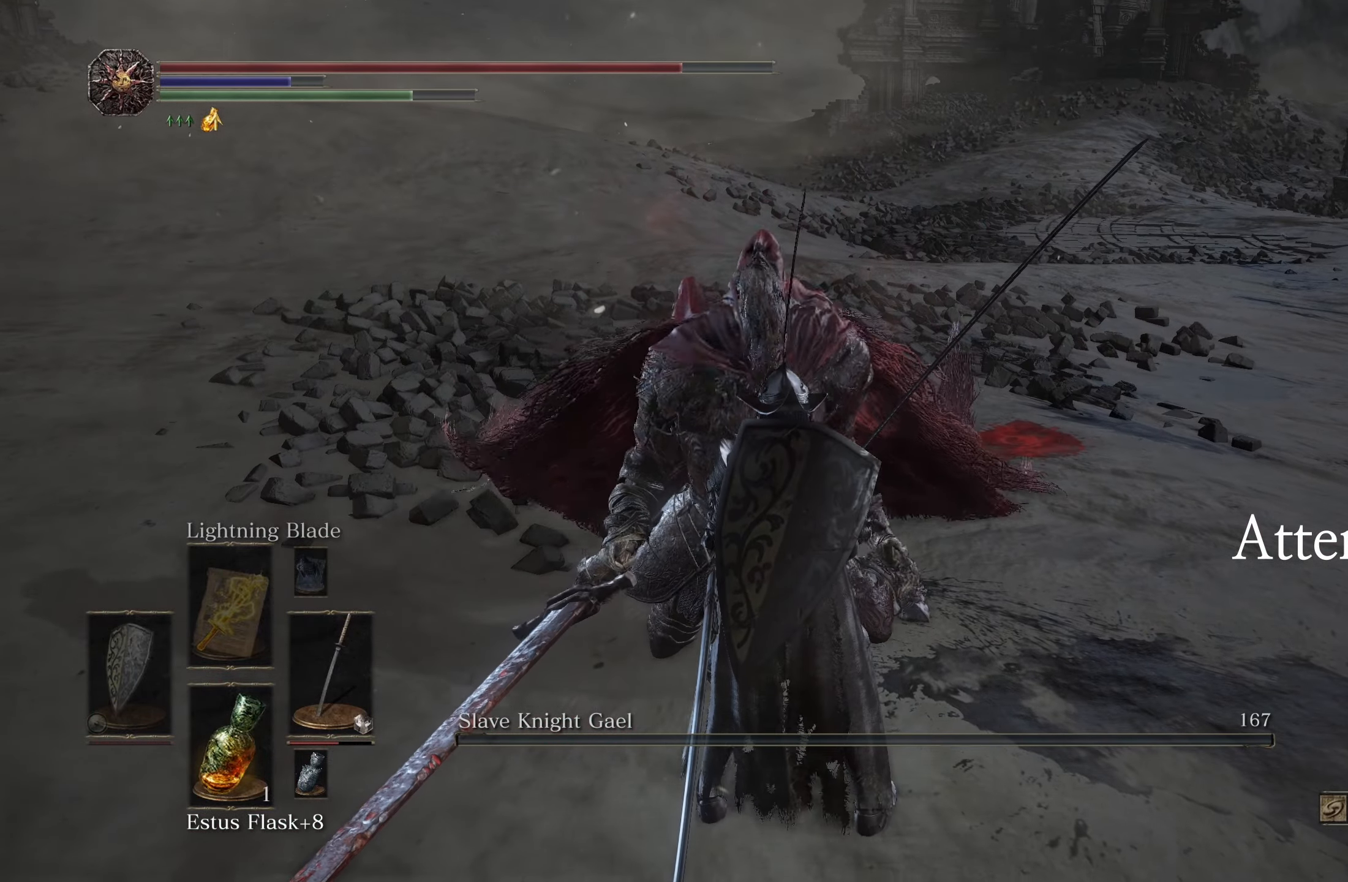
Gameplay with a controller (Xbox layout); each line is a JSON object with the inputs held at the frame after it. "events" lists button and stick changes between this image and that frame as [ms after this image, input, new state], when the widget could be followed in between. Not read: L3.
{"buttons": [], "left_stick": "center", "right_stick": "center", "events": []}
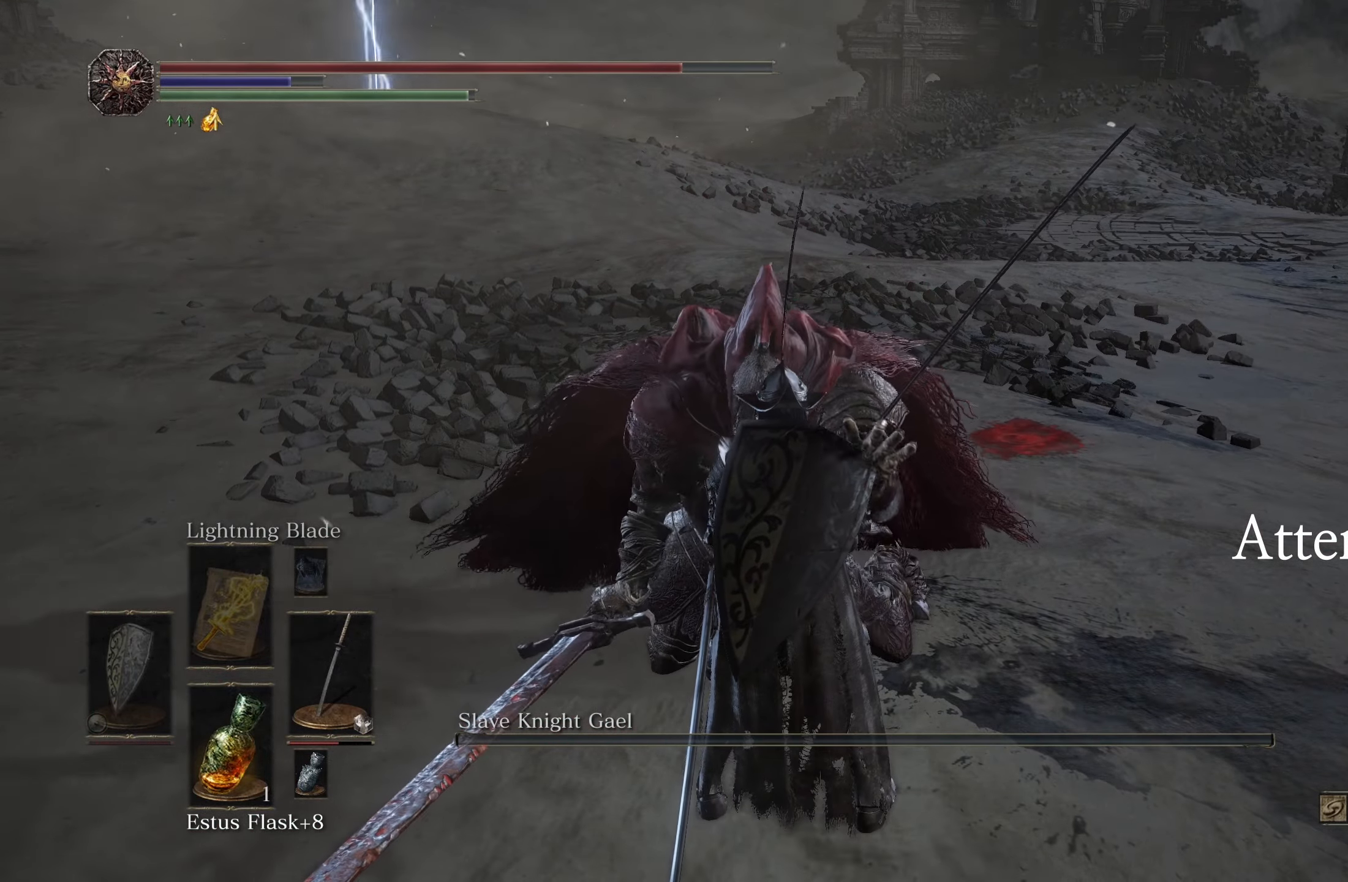
{"buttons": [], "left_stick": "center", "right_stick": "center", "events": []}
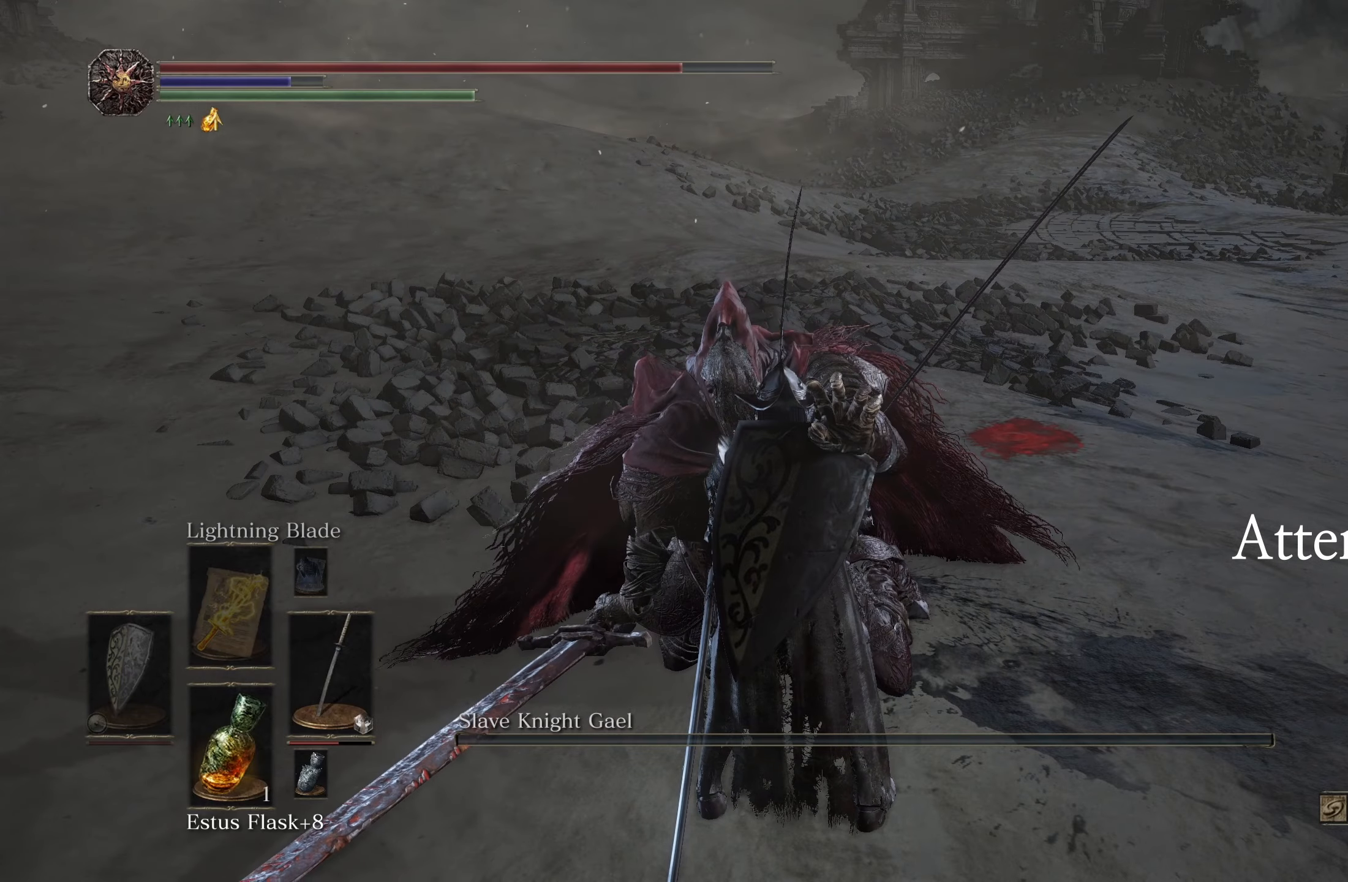
{"buttons": [], "left_stick": "center", "right_stick": "center", "events": []}
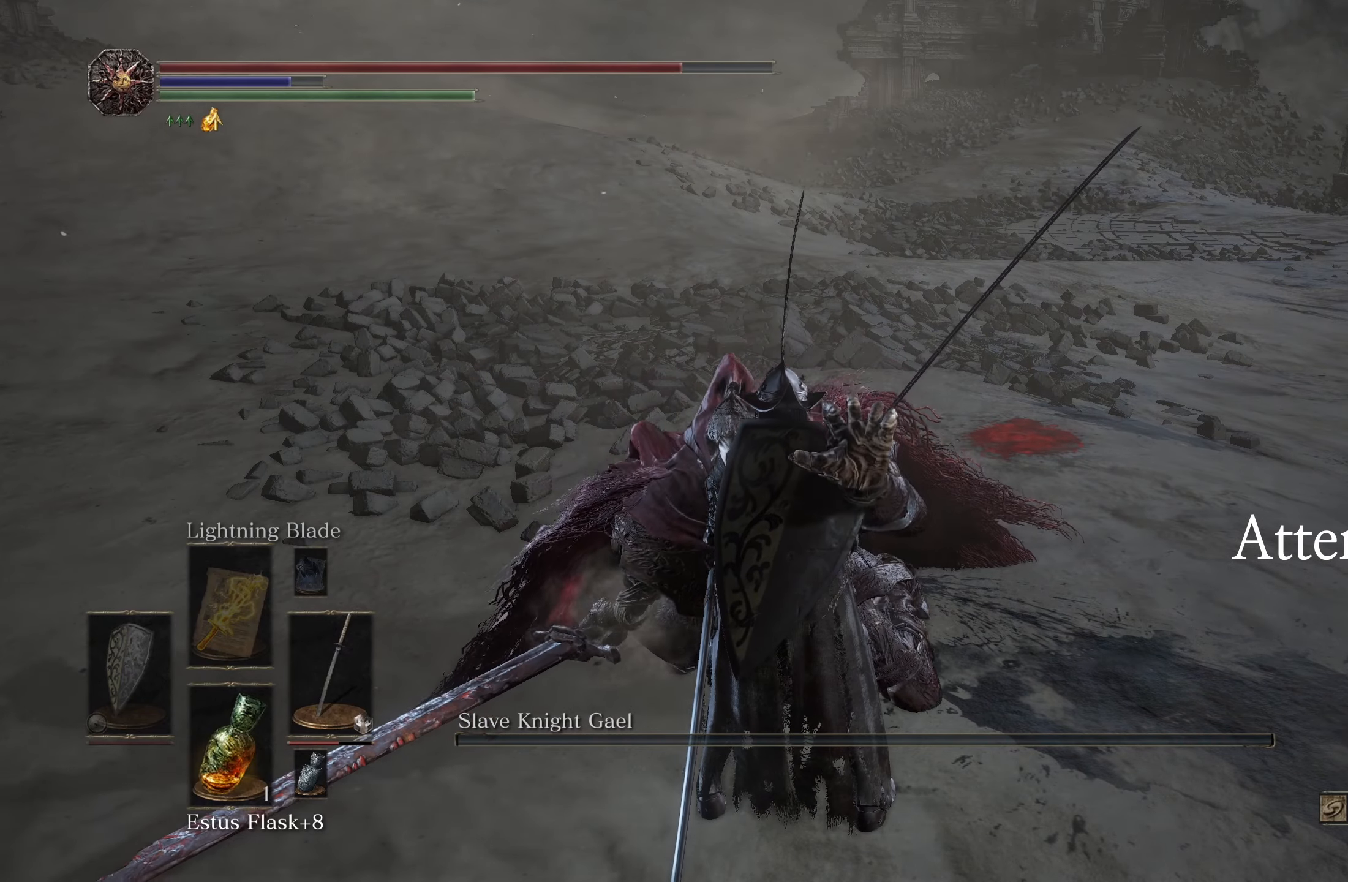
{"buttons": [], "left_stick": "center", "right_stick": "center", "events": []}
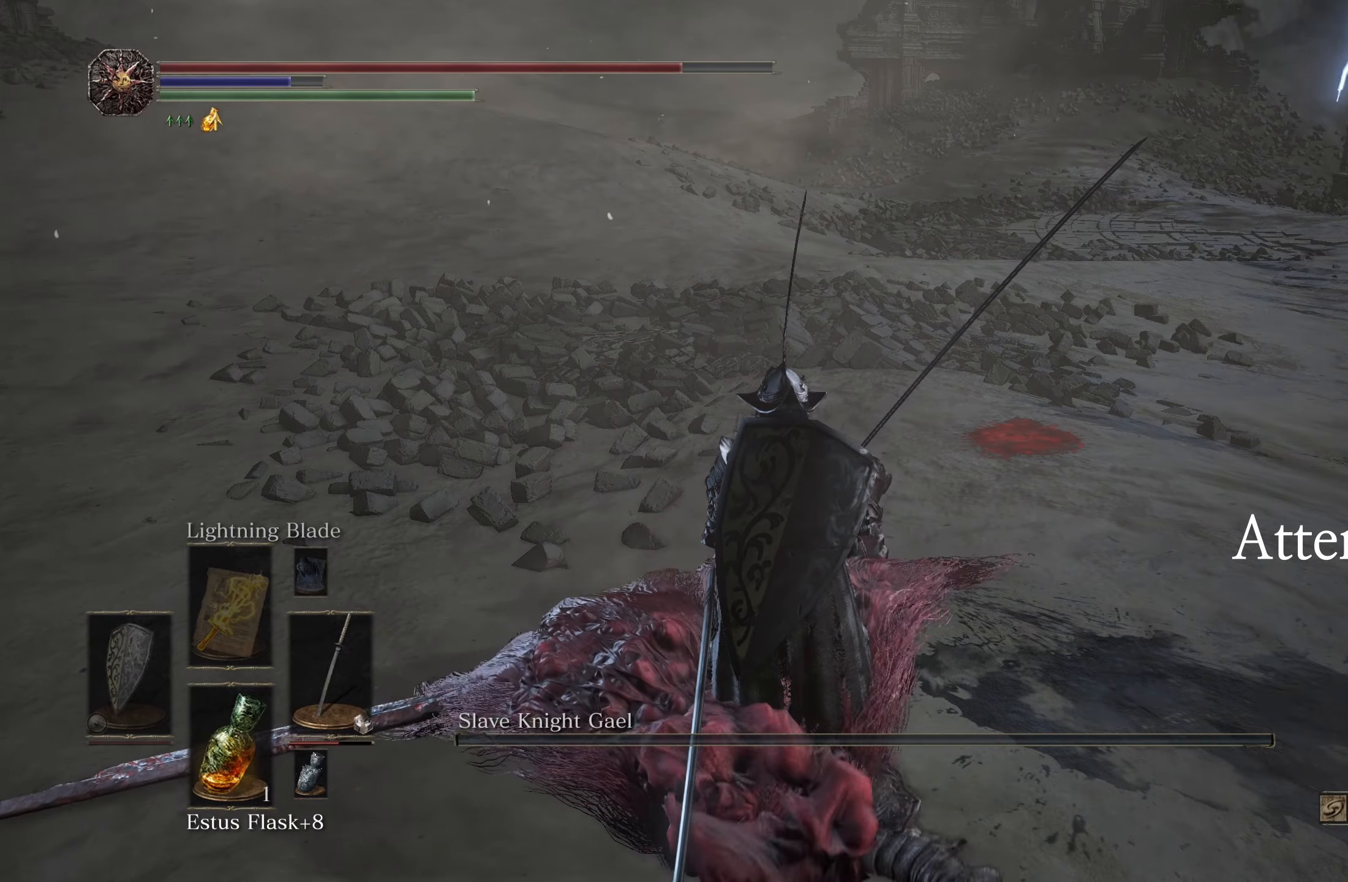
{"buttons": [], "left_stick": "down", "right_stick": "center", "events": [[367, "left_stick", "down"]]}
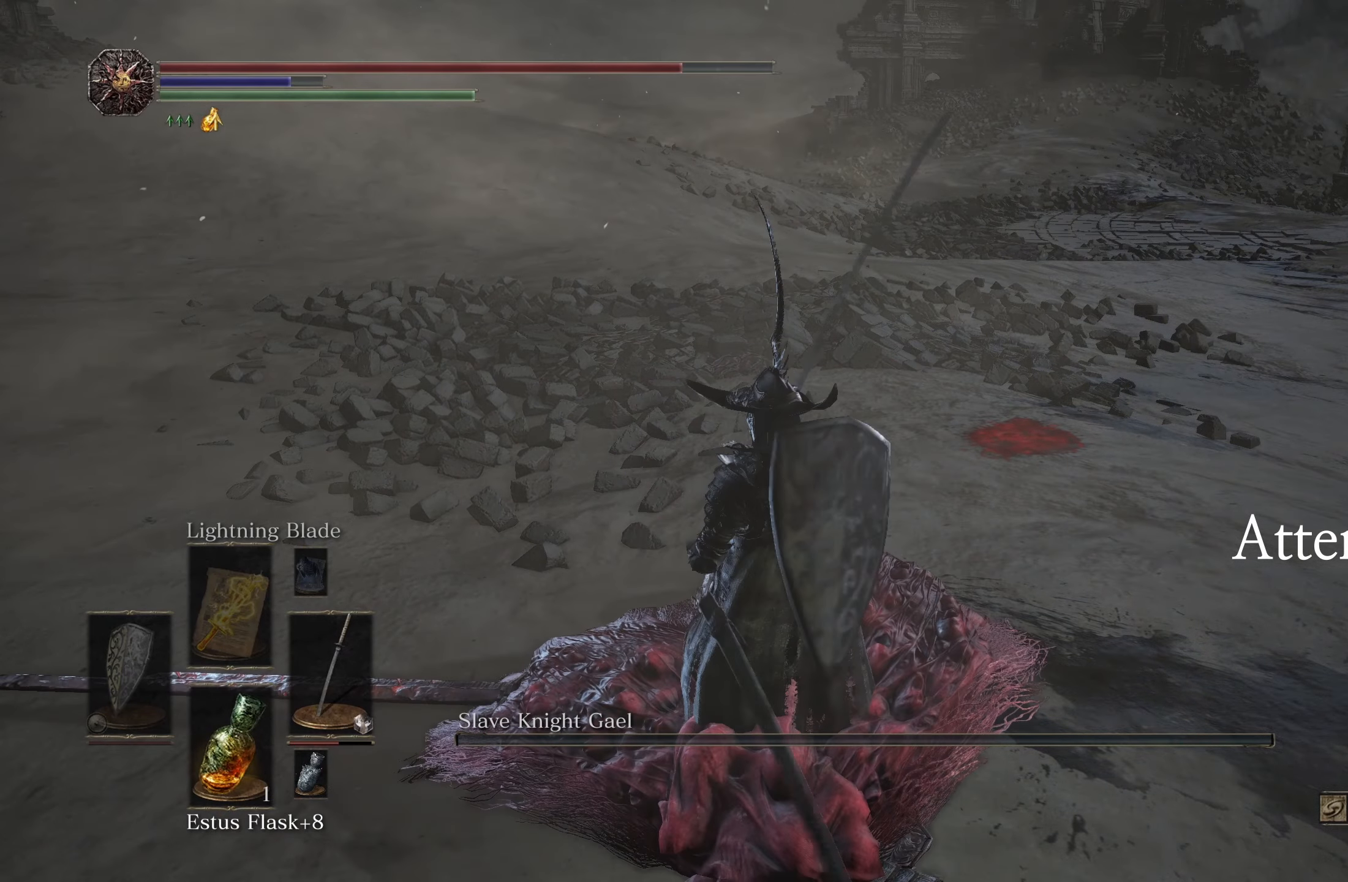
{"buttons": [], "left_stick": "down", "right_stick": "center", "events": []}
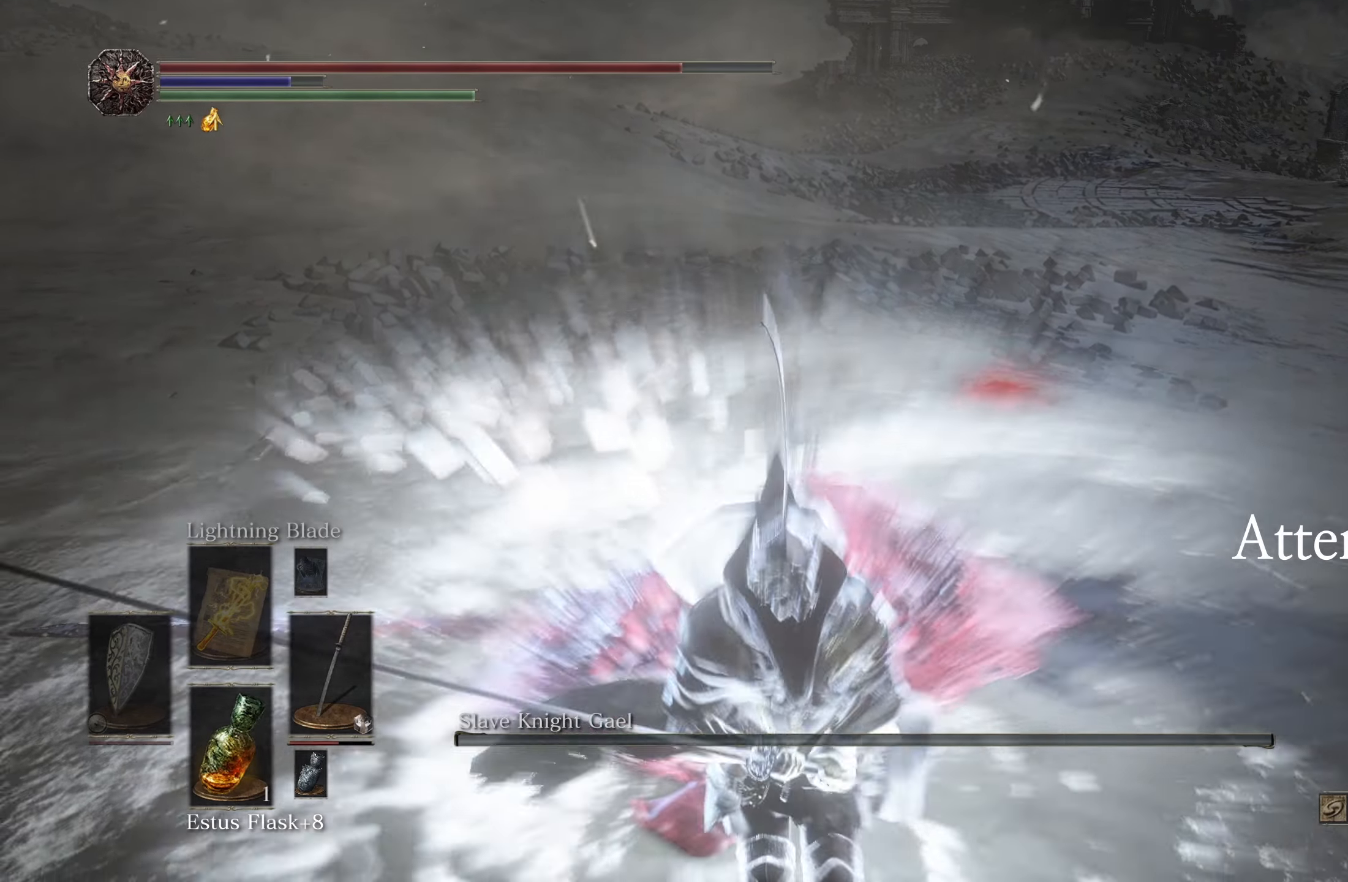
{"buttons": [], "left_stick": "up", "right_stick": "center", "events": [[267, "left_stick", "center"], [367, "left_stick", "up"]]}
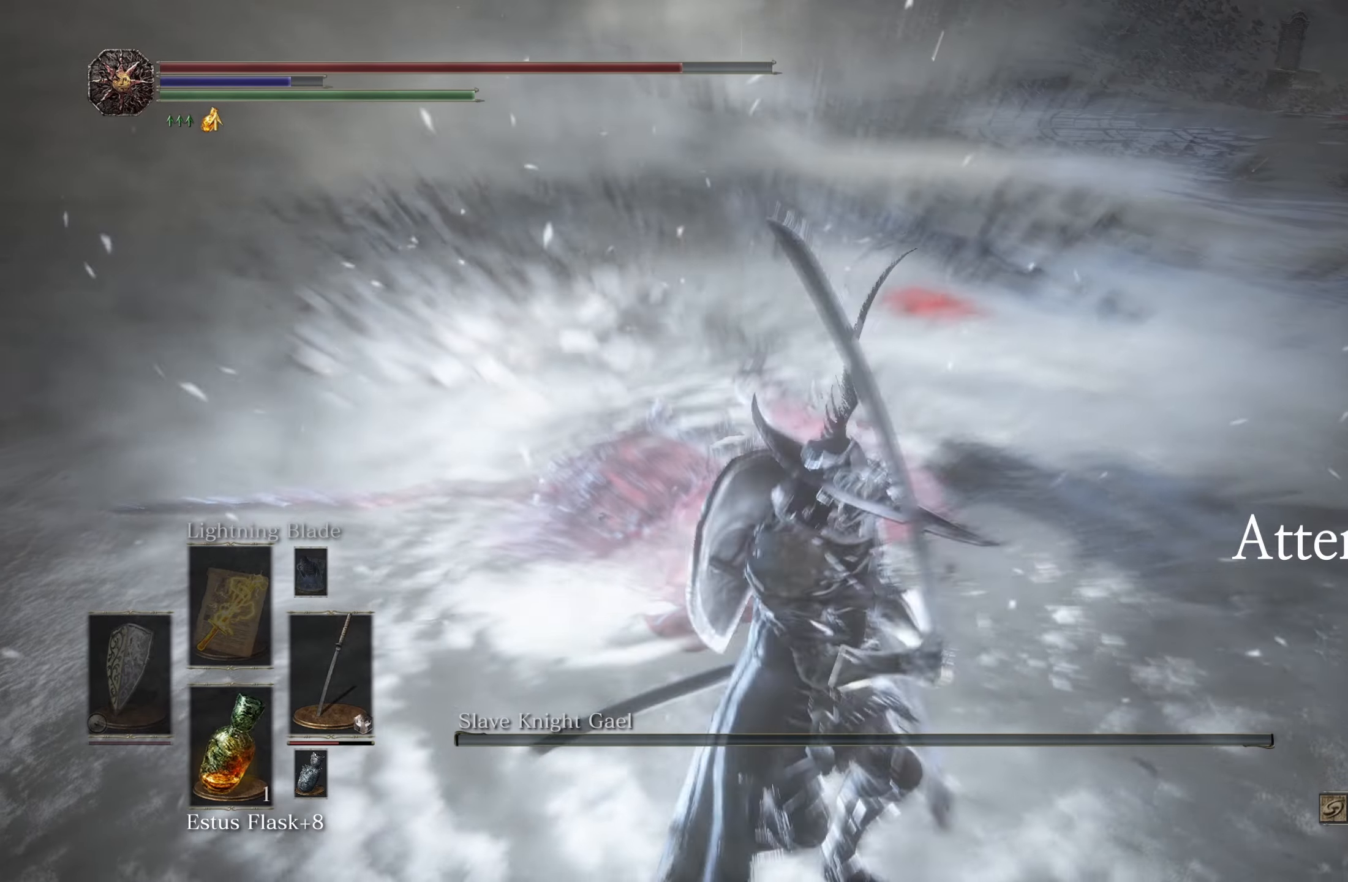
{"buttons": [], "left_stick": "center", "right_stick": "center", "events": [[67, "left_stick", "center"]]}
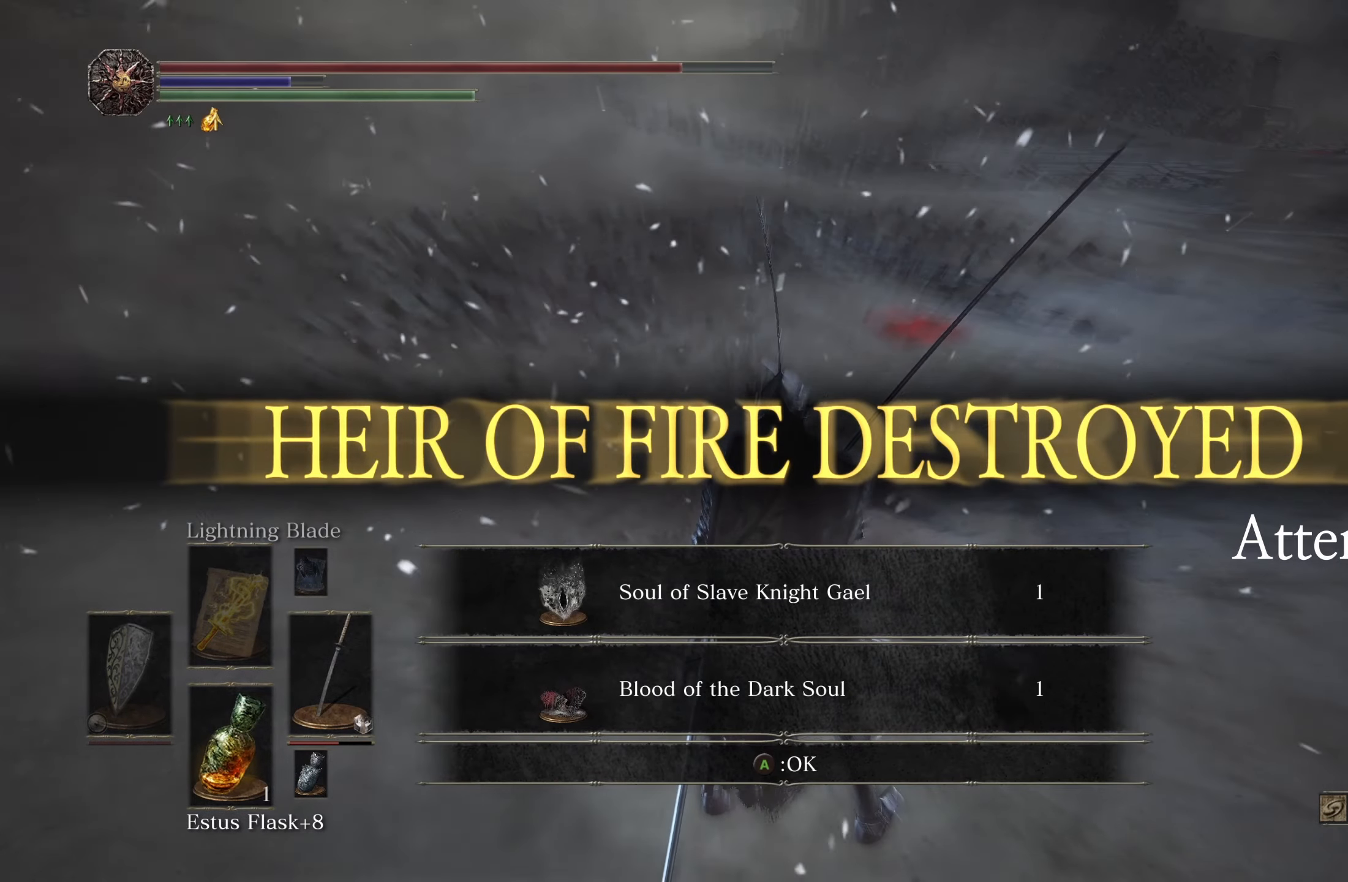
{"buttons": [], "left_stick": "center", "right_stick": "center", "events": []}
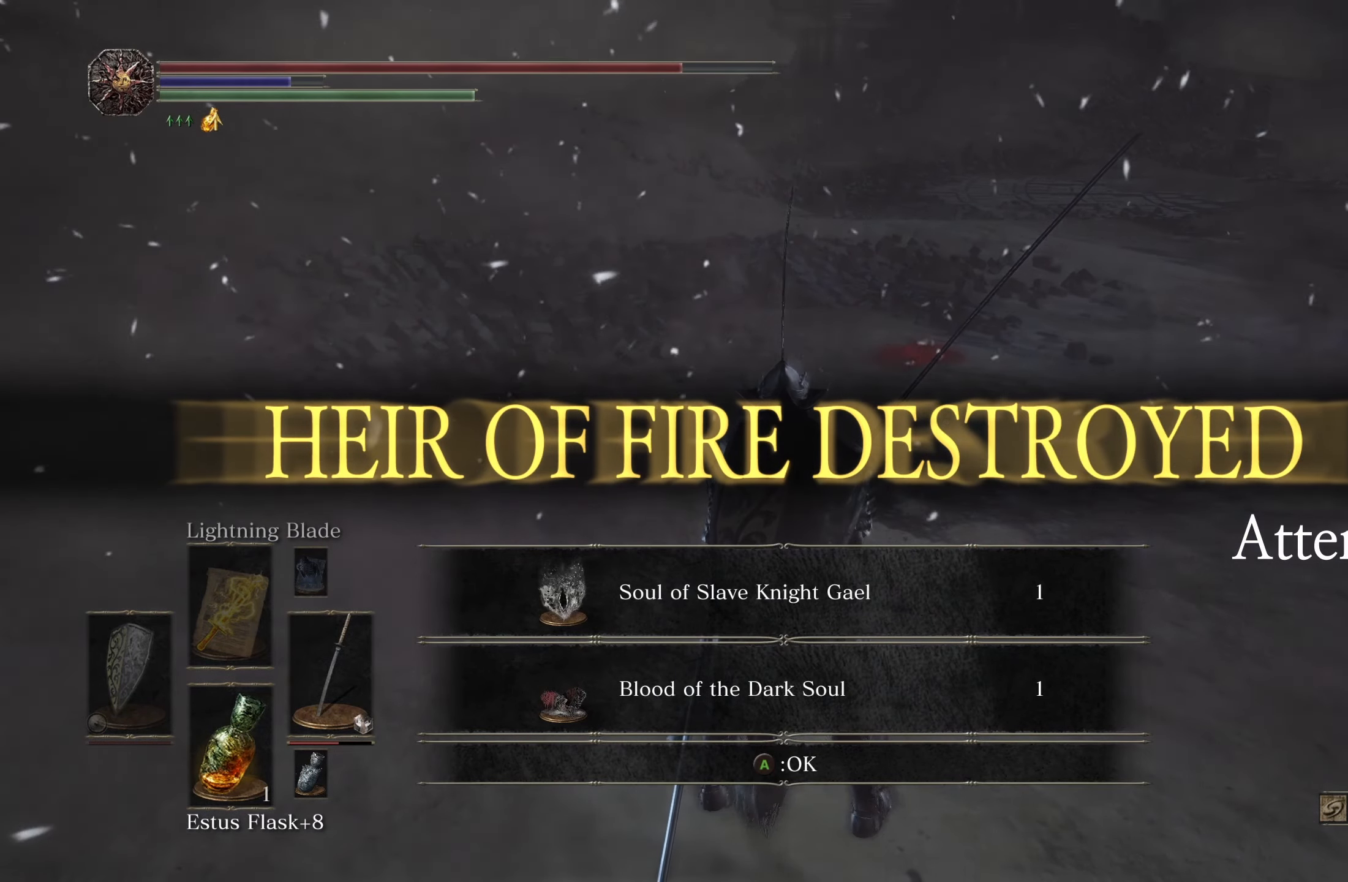
{"buttons": [], "left_stick": "center", "right_stick": "center", "events": []}
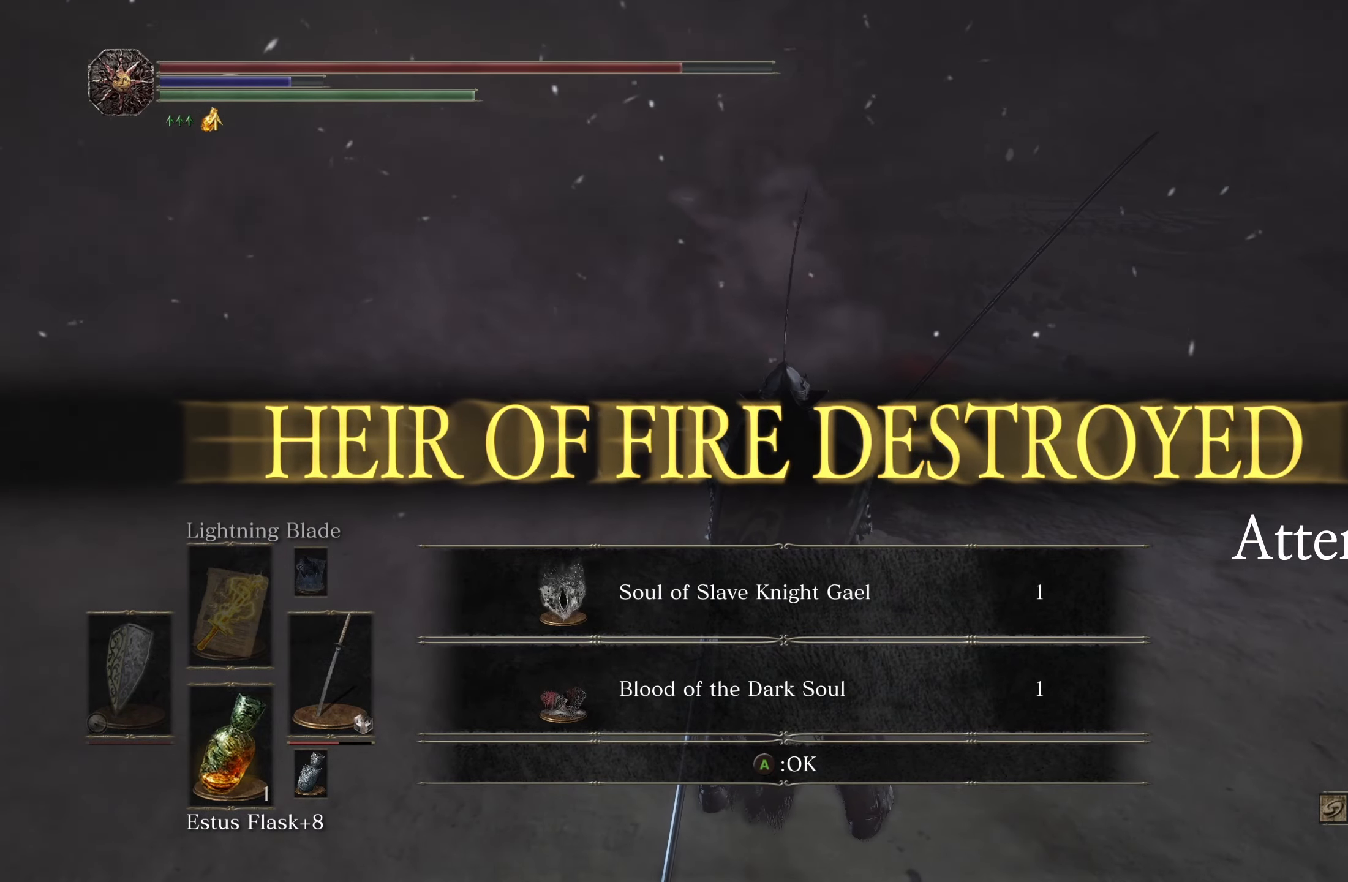
{"buttons": [], "left_stick": "center", "right_stick": "center", "events": []}
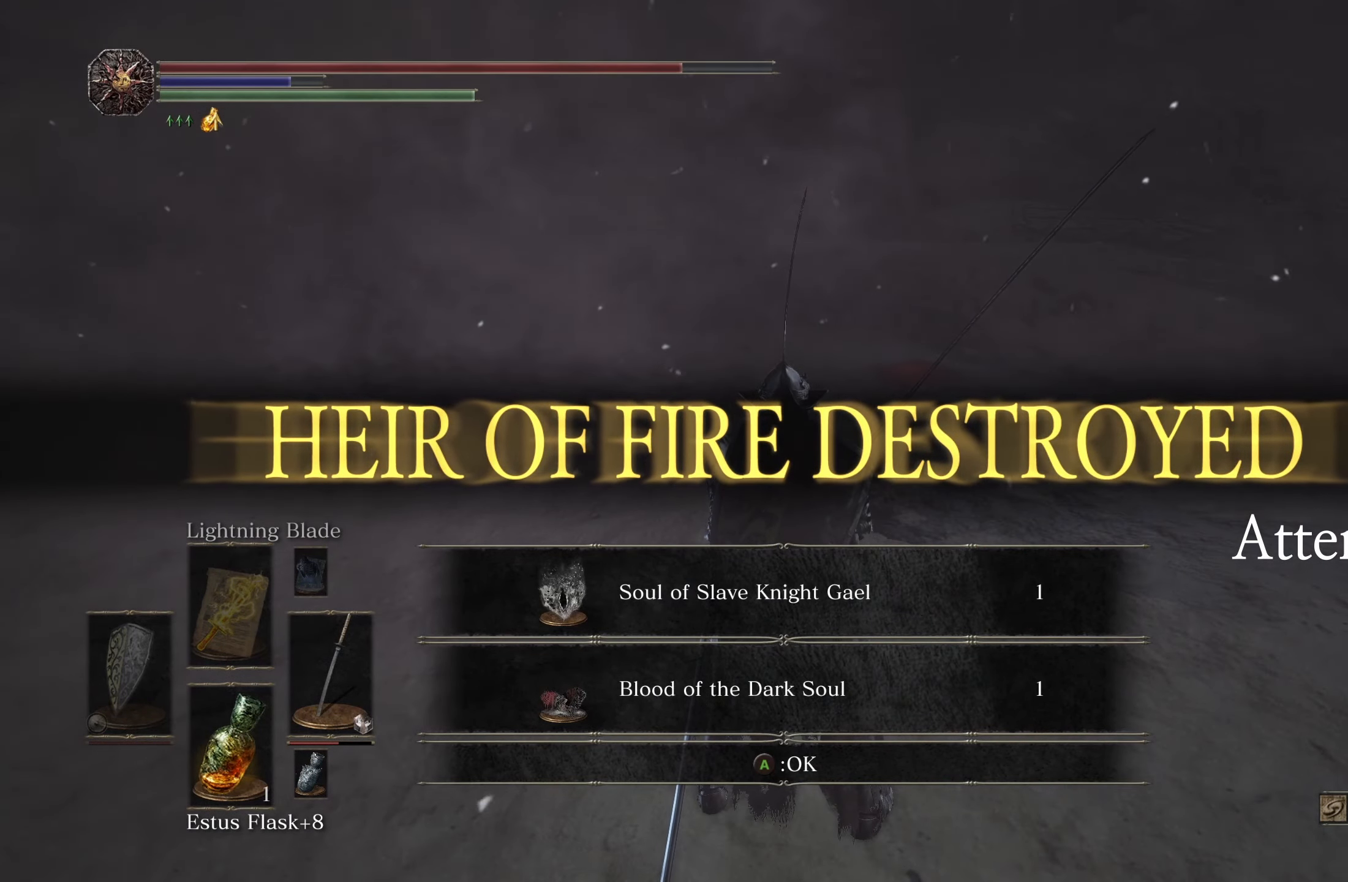
{"buttons": ["A"], "left_stick": "center", "right_stick": "center", "events": [[484, "A", "down"]]}
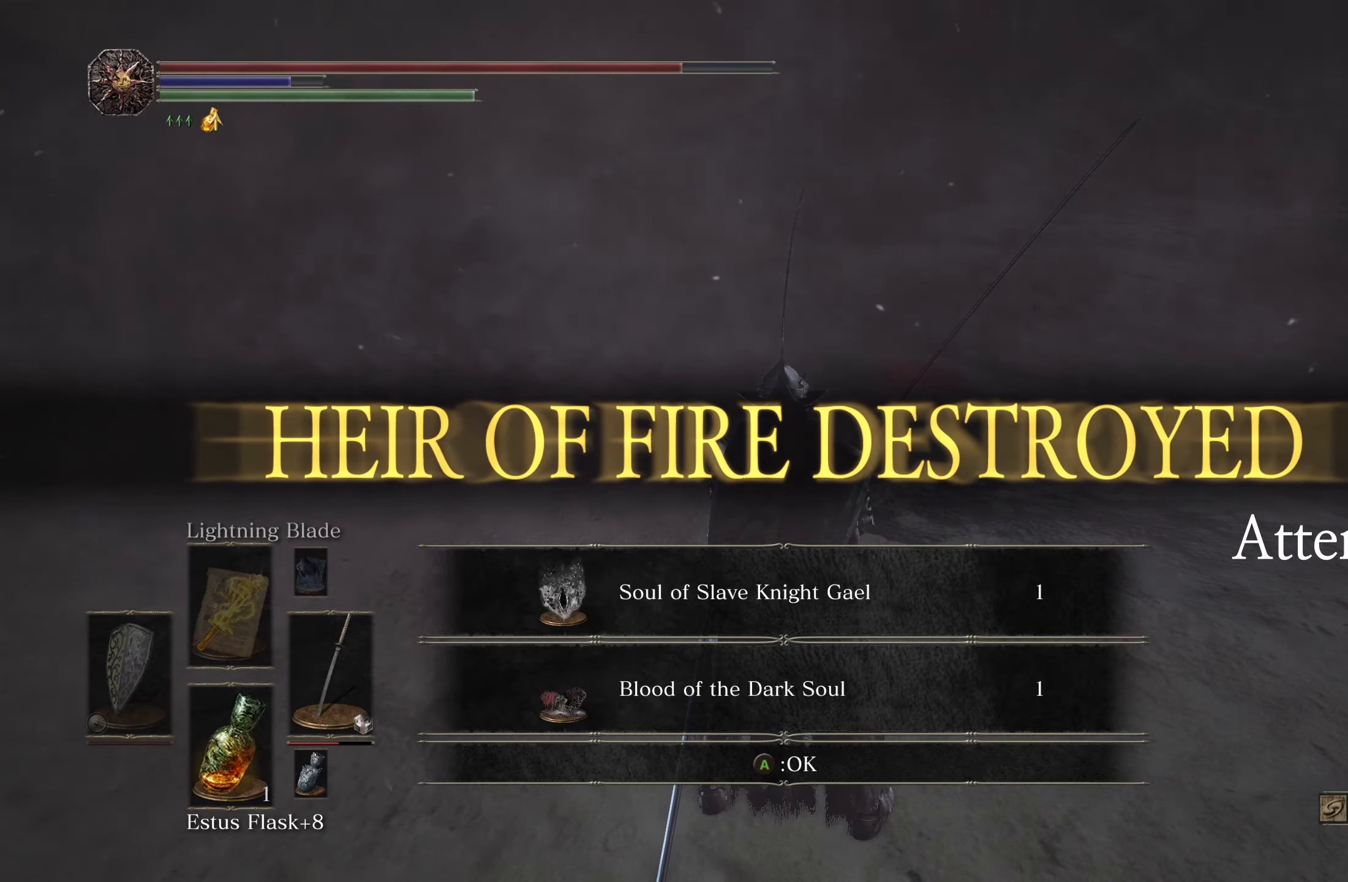
{"buttons": [], "left_stick": "center", "right_stick": "center", "events": [[100, "A", "up"]]}
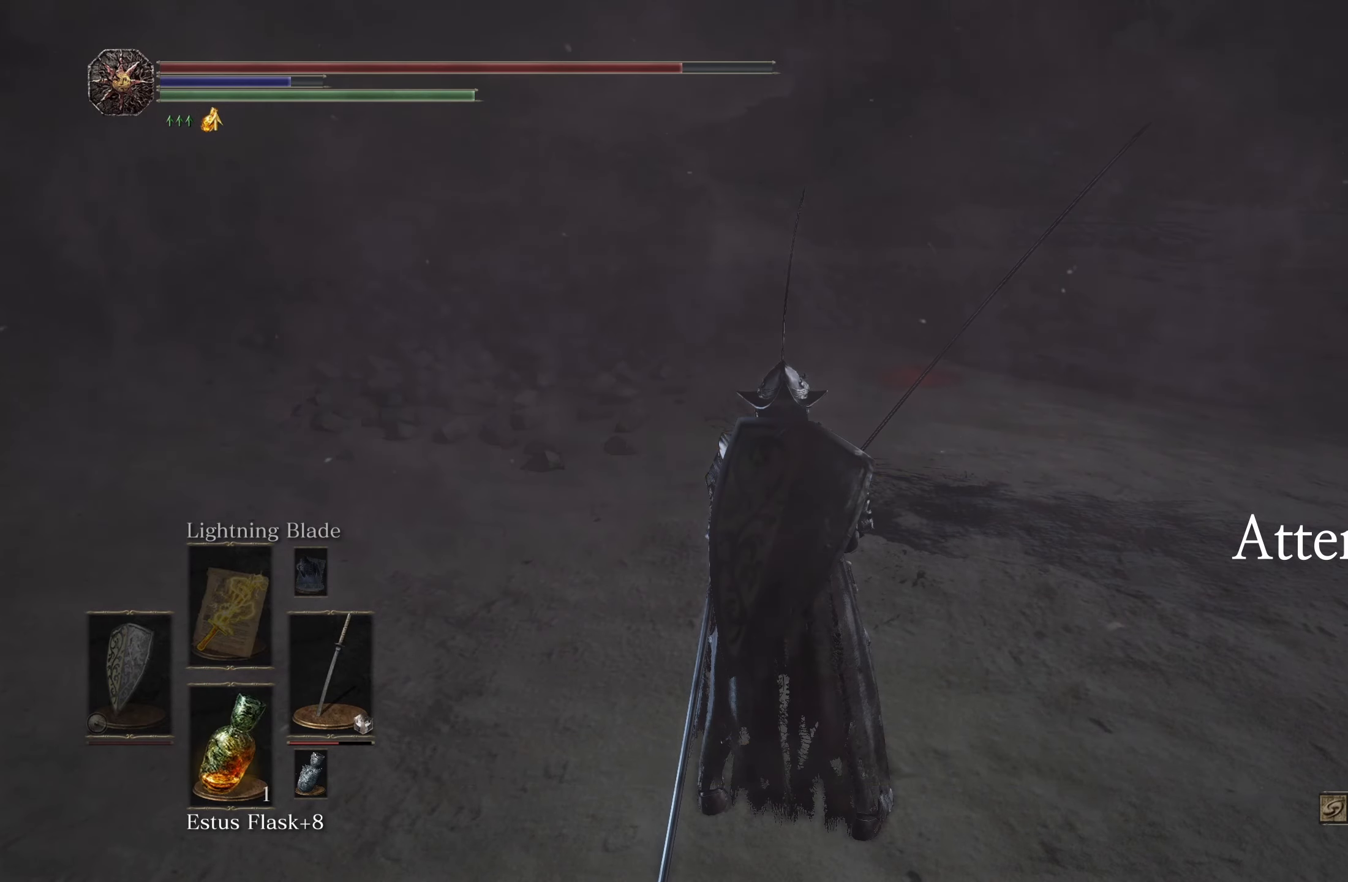
{"buttons": [], "left_stick": "center", "right_stick": "center", "events": [[34, "right_stick", "up-left"], [300, "right_stick", "center"]]}
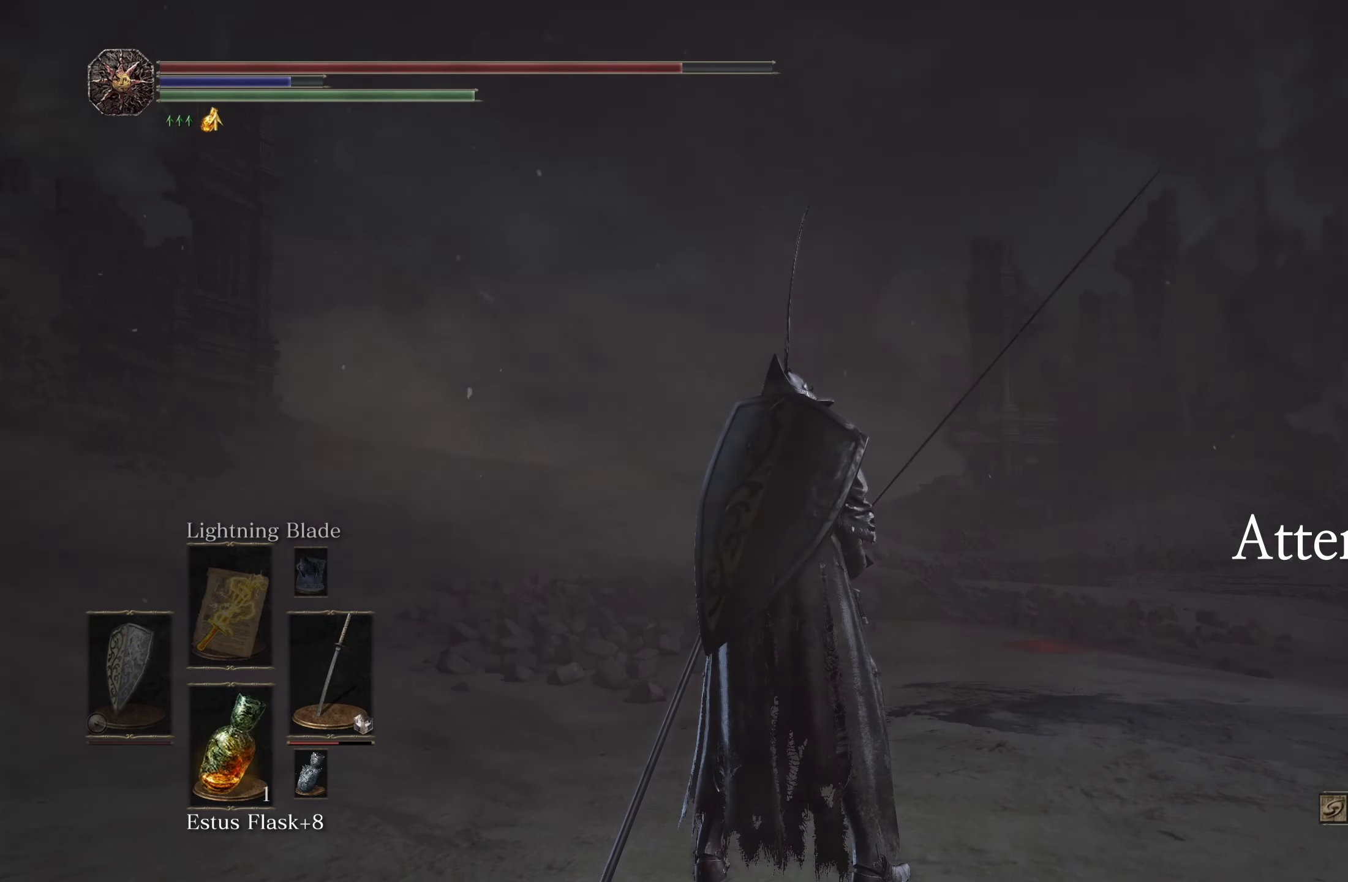
{"buttons": ["A"], "left_stick": "center", "right_stick": "center", "events": [[234, "START", "down"], [317, "START", "up"], [417, "A", "down"]]}
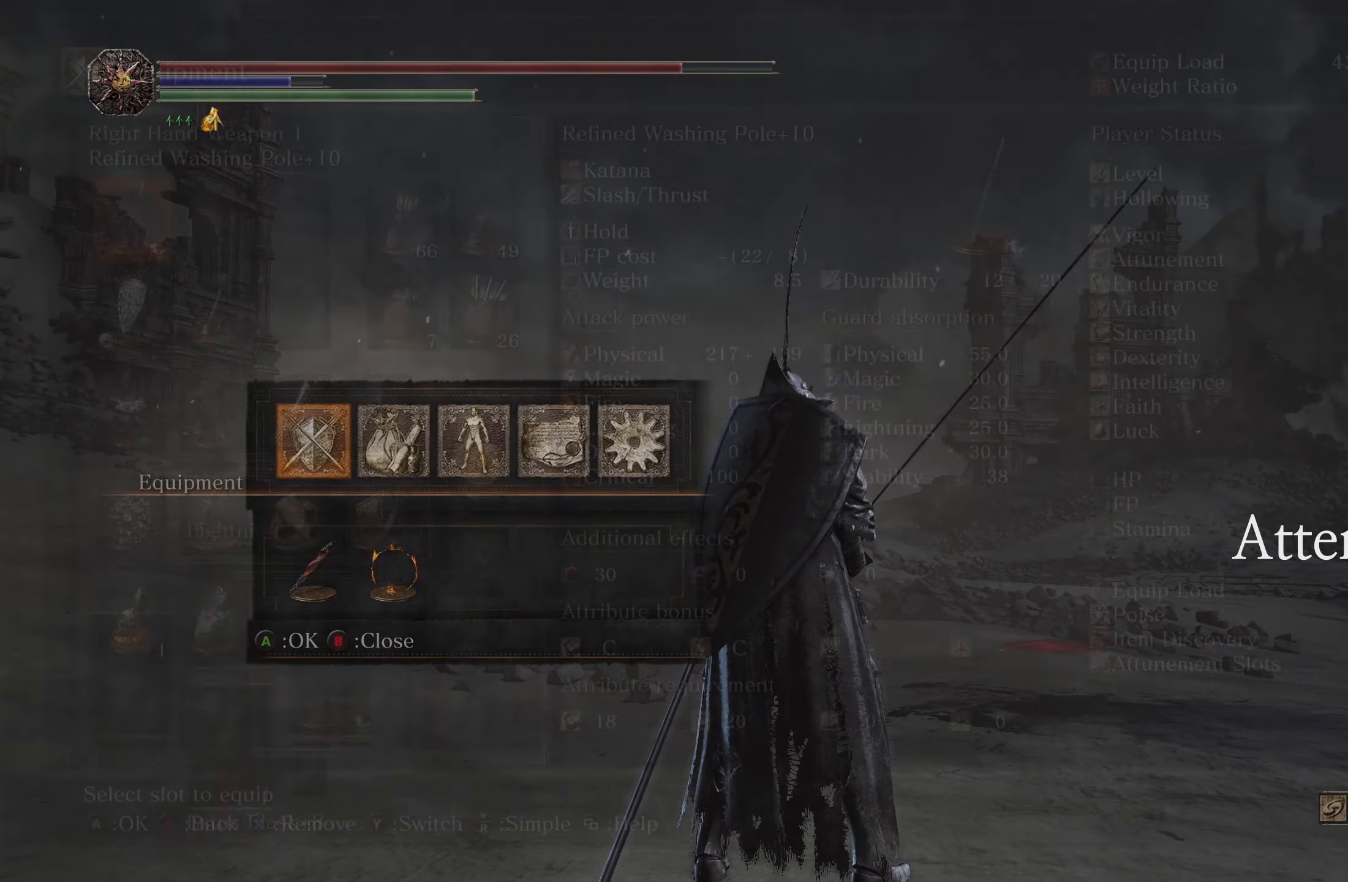
{"buttons": ["A"], "left_stick": "center", "right_stick": "center", "events": [[34, "A", "up"], [117, "DPAD_DOWN", "down"], [200, "DPAD_DOWN", "up"], [300, "DPAD_DOWN", "down"], [384, "DPAD_DOWN", "up"], [434, "A", "down"]]}
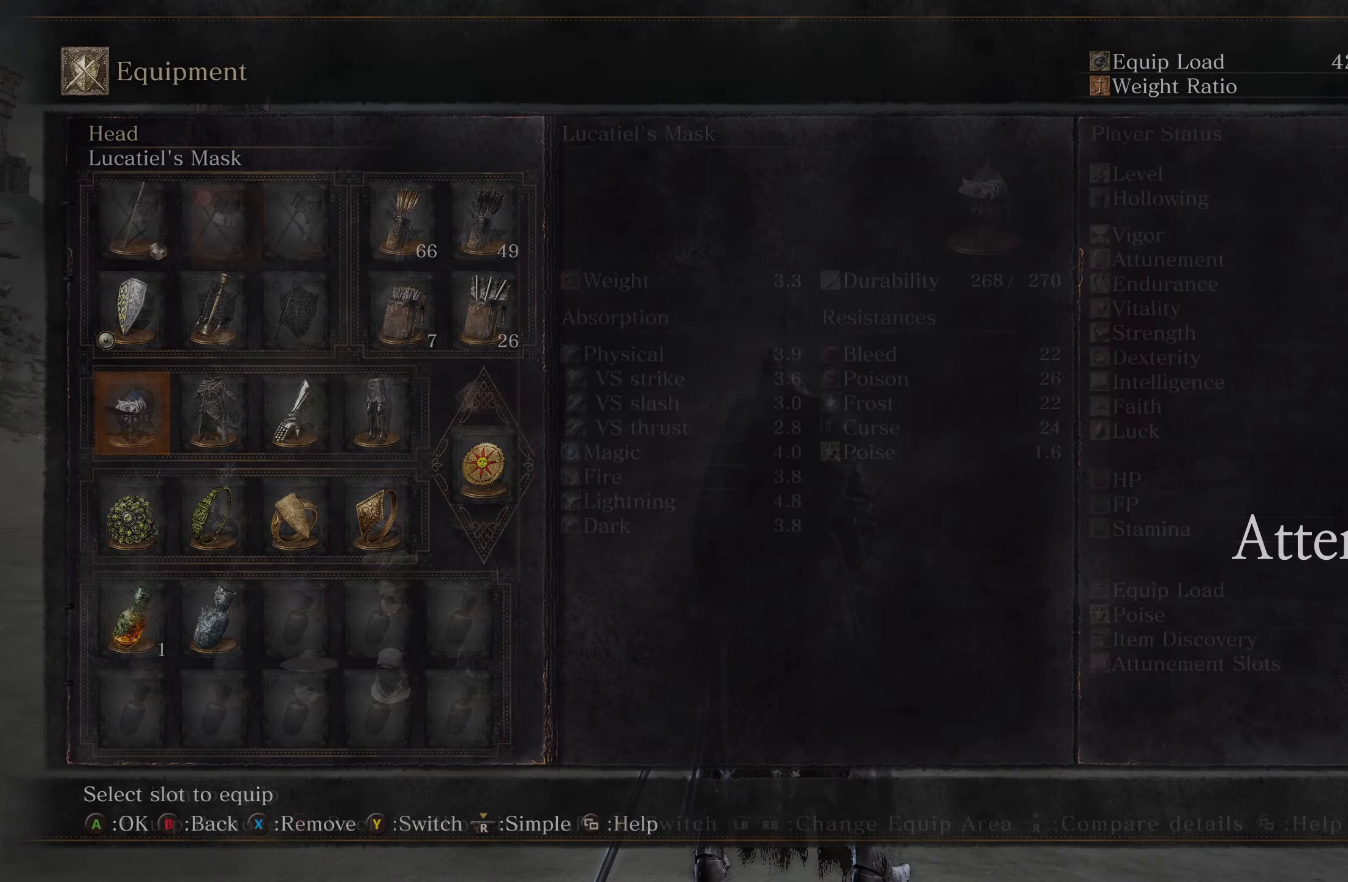
{"buttons": [], "left_stick": "center", "right_stick": "center", "events": [[34, "A", "up"], [84, "DPAD_UP", "down"], [184, "DPAD_UP", "up"]]}
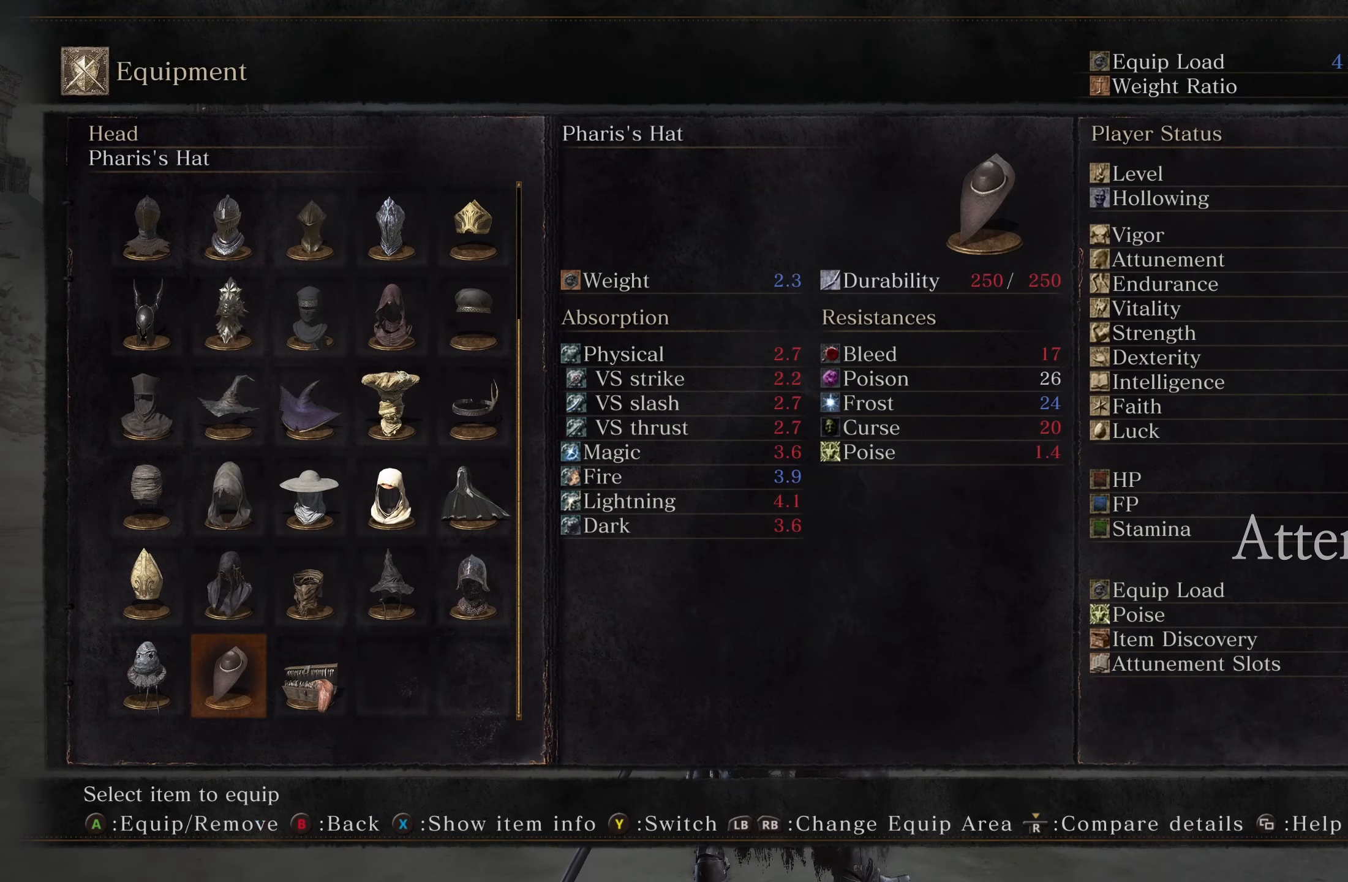
{"buttons": [], "left_stick": "center", "right_stick": "center", "events": [[34, "DPAD_RIGHT", "down"], [117, "A", "down"], [134, "DPAD_RIGHT", "up"], [217, "A", "up"], [300, "B", "down"], [367, "B", "up"]]}
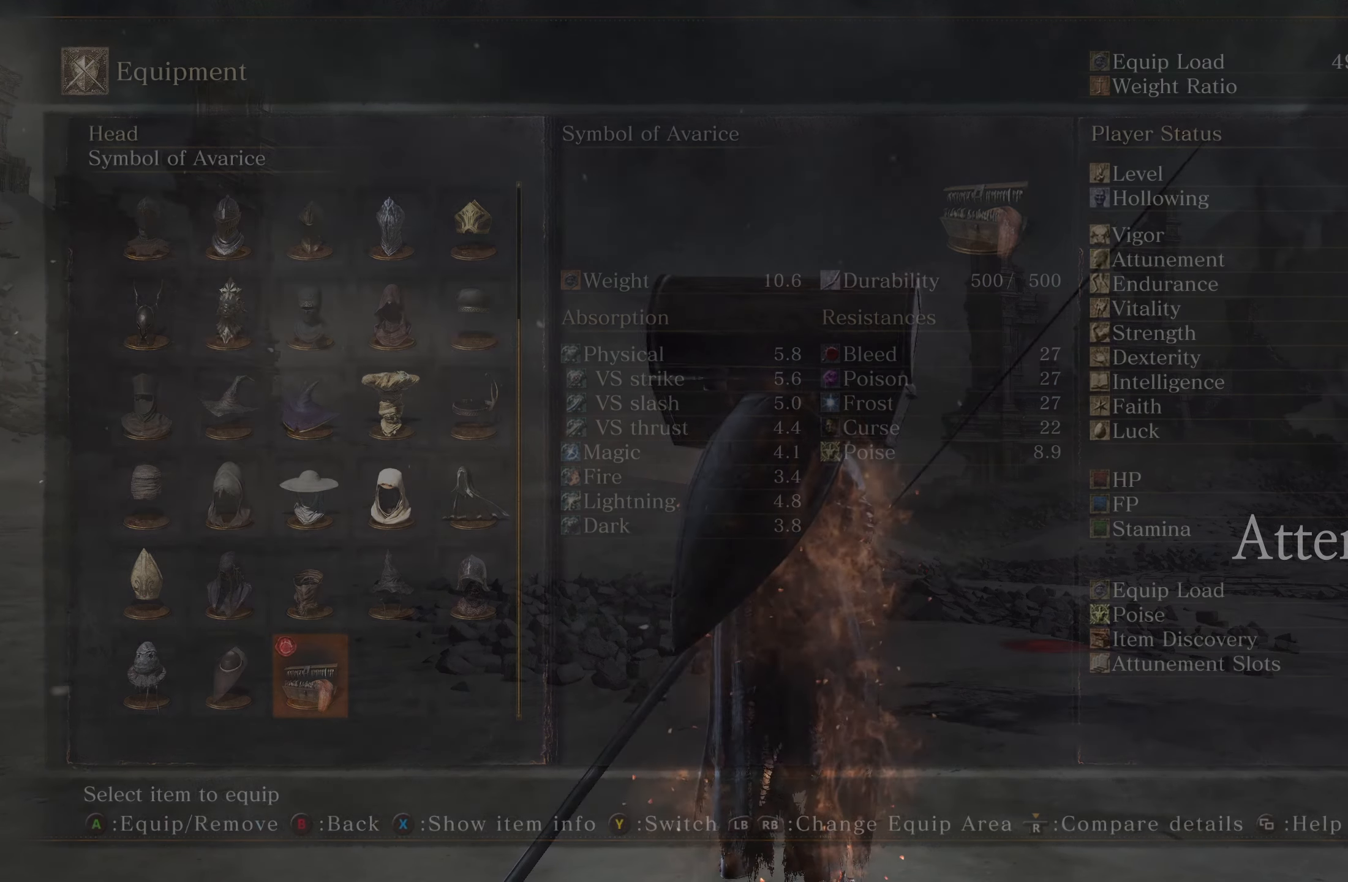
{"buttons": [], "left_stick": "center", "right_stick": "center", "events": []}
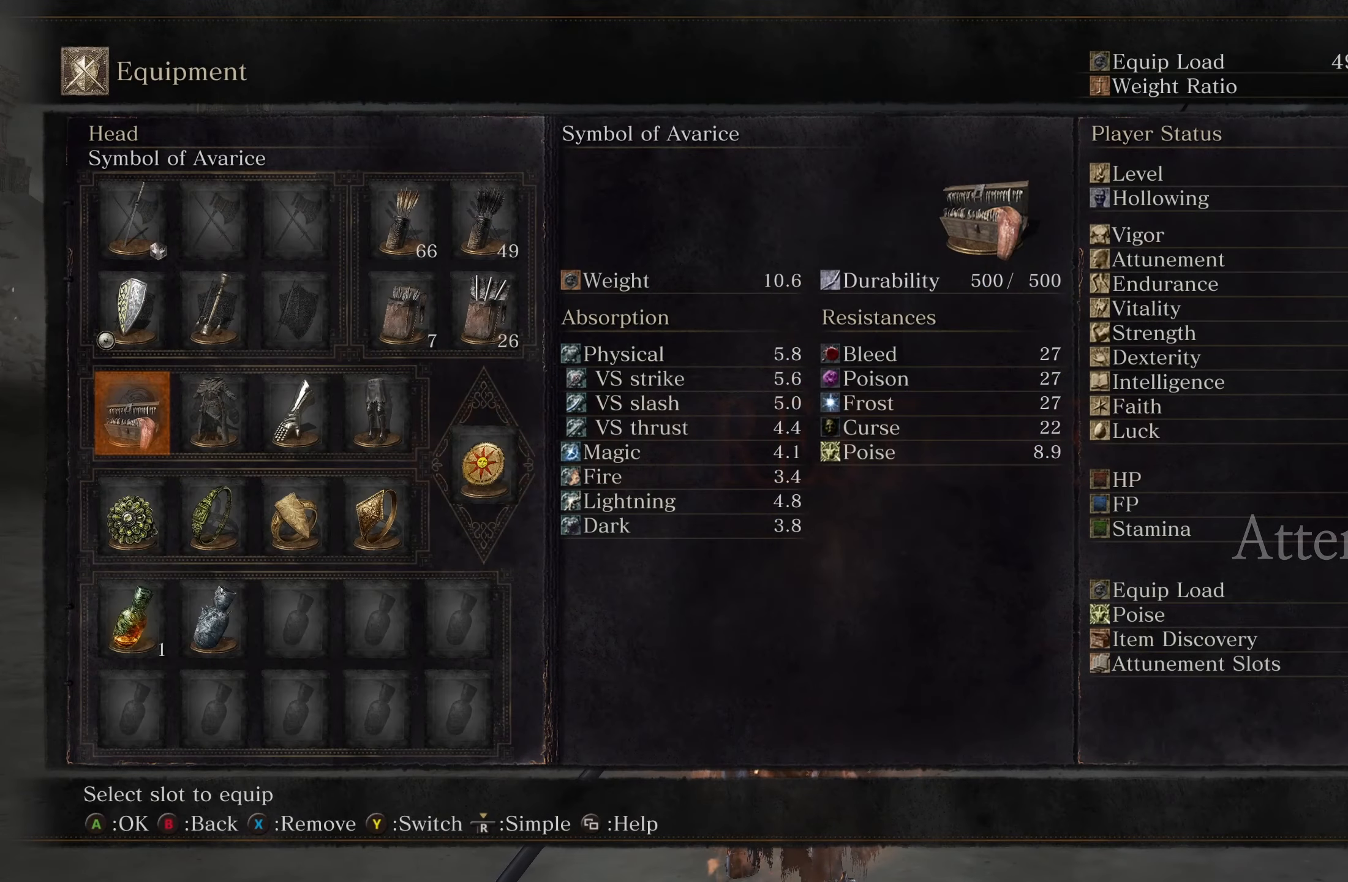
{"buttons": [], "left_stick": "center", "right_stick": "center", "events": [[67, "DPAD_DOWN", "down"], [184, "DPAD_DOWN", "up"], [234, "A", "down"], [317, "A", "up"]]}
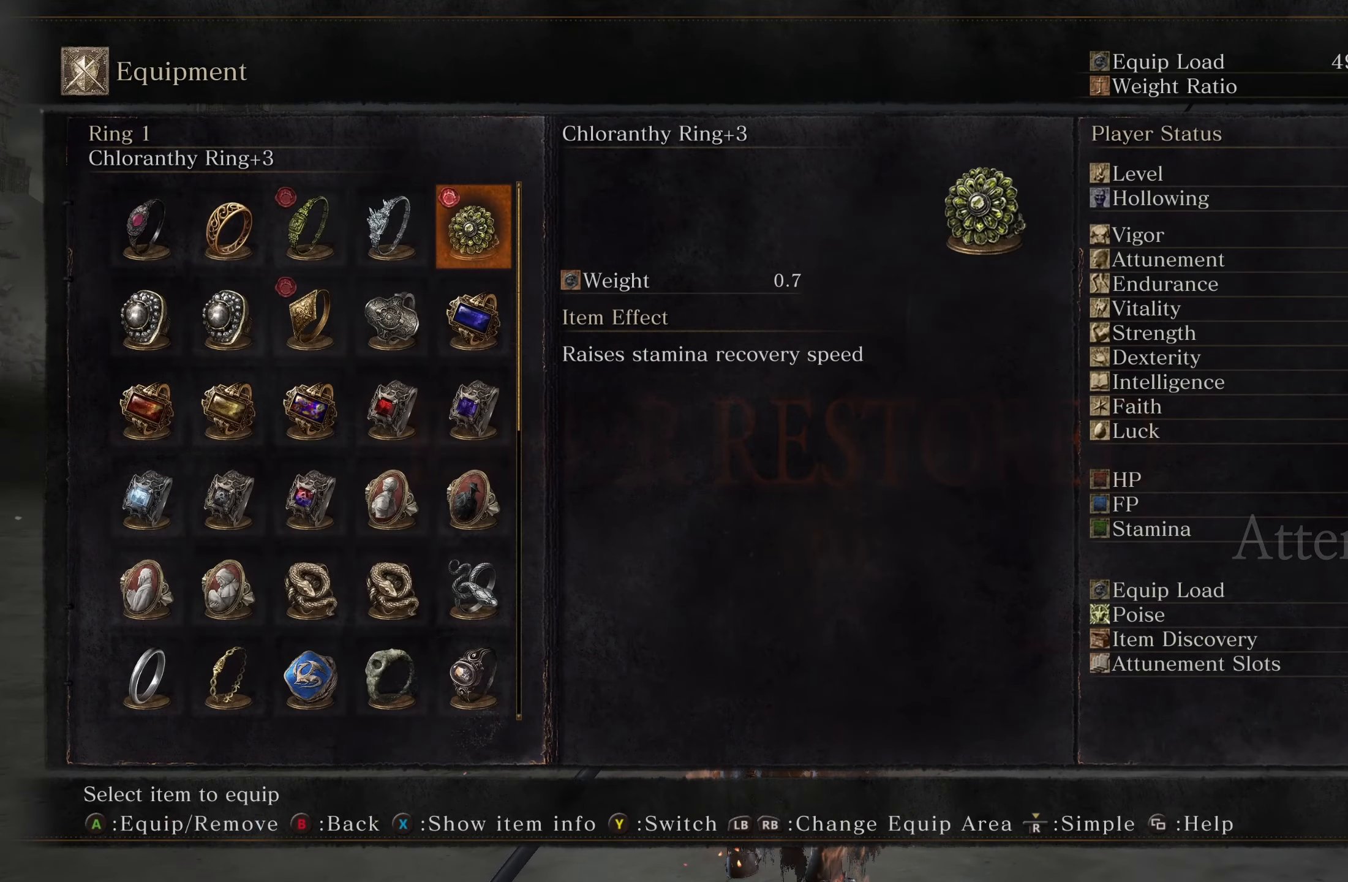
{"buttons": ["DPAD_DOWN"], "left_stick": "center", "right_stick": "center", "events": [[184, "DPAD_DOWN", "down"], [250, "DPAD_DOWN", "up"], [434, "DPAD_DOWN", "down"]]}
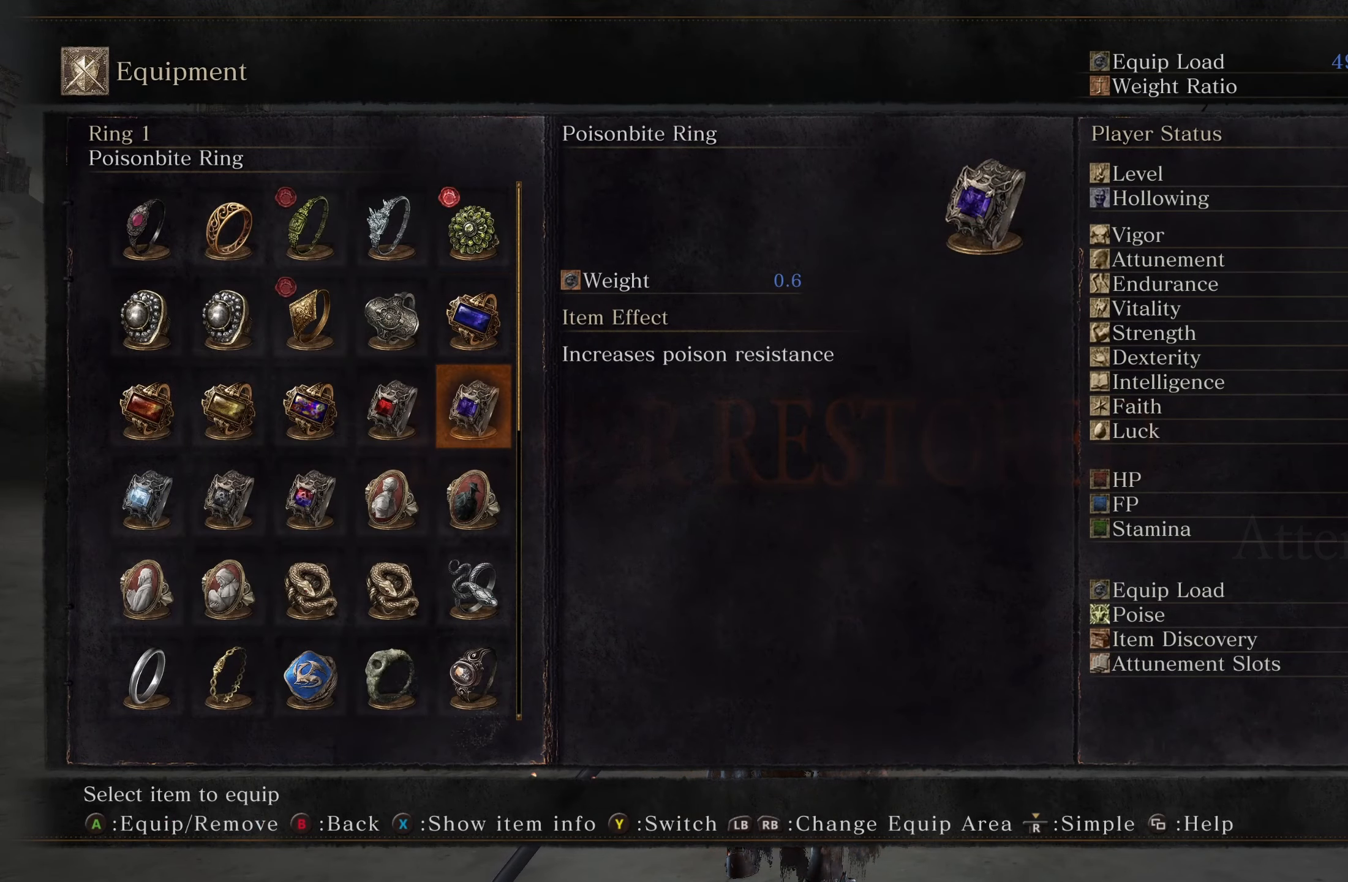
{"buttons": ["DPAD_DOWN"], "left_stick": "center", "right_stick": "center", "events": [[34, "DPAD_DOWN", "up"], [217, "DPAD_RIGHT", "down"], [317, "DPAD_RIGHT", "up"], [484, "DPAD_DOWN", "down"]]}
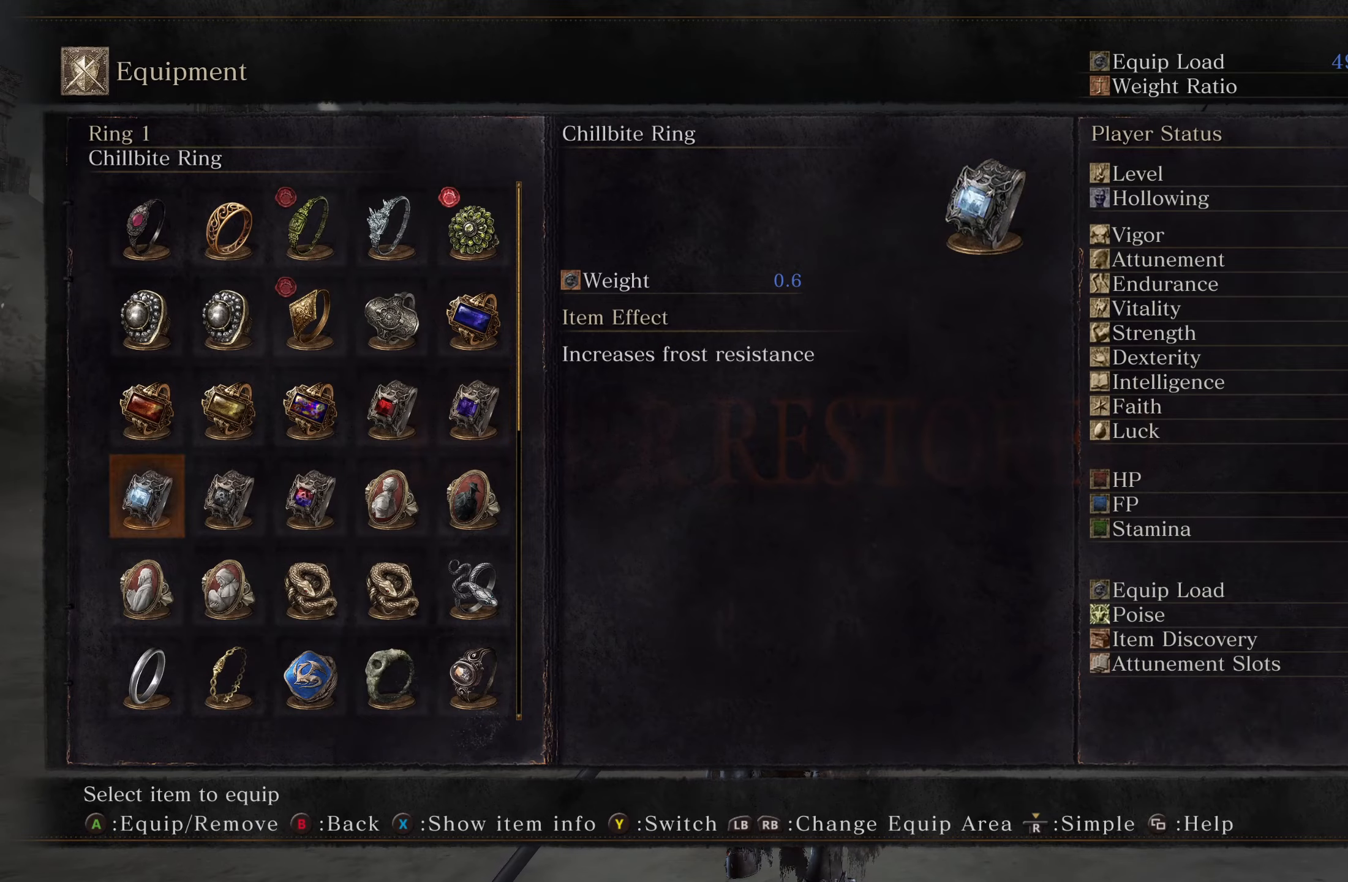
{"buttons": ["A"], "left_stick": "center", "right_stick": "center", "events": [[66, "DPAD_DOWN", "up"], [166, "DPAD_DOWN", "down"], [266, "DPAD_DOWN", "up"], [350, "DPAD_LEFT", "down"], [433, "A", "down"], [450, "DPAD_LEFT", "up"]]}
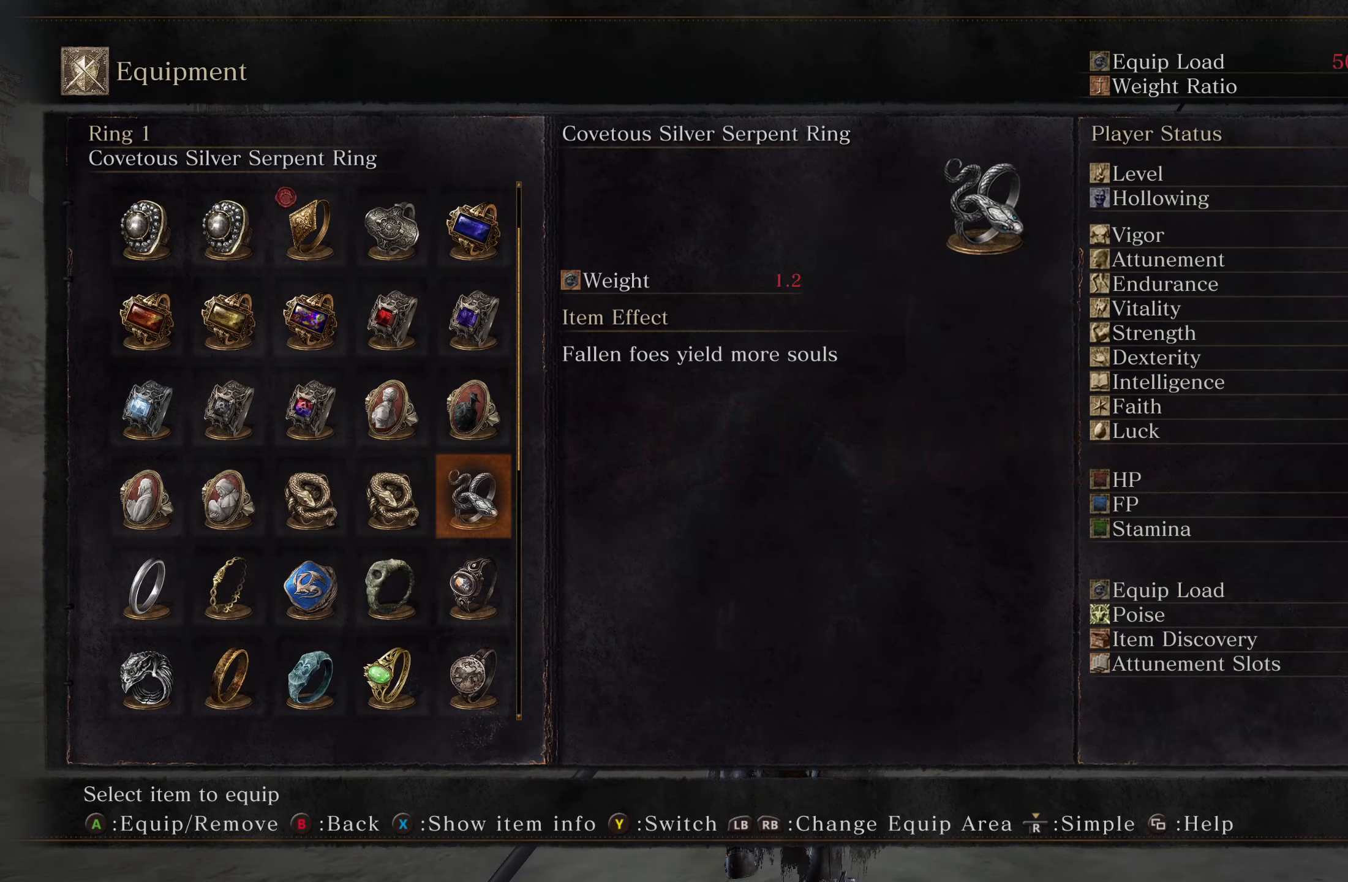
{"buttons": [], "left_stick": "center", "right_stick": "center", "events": [[33, "A", "up"], [116, "START", "down"], [283, "START", "up"]]}
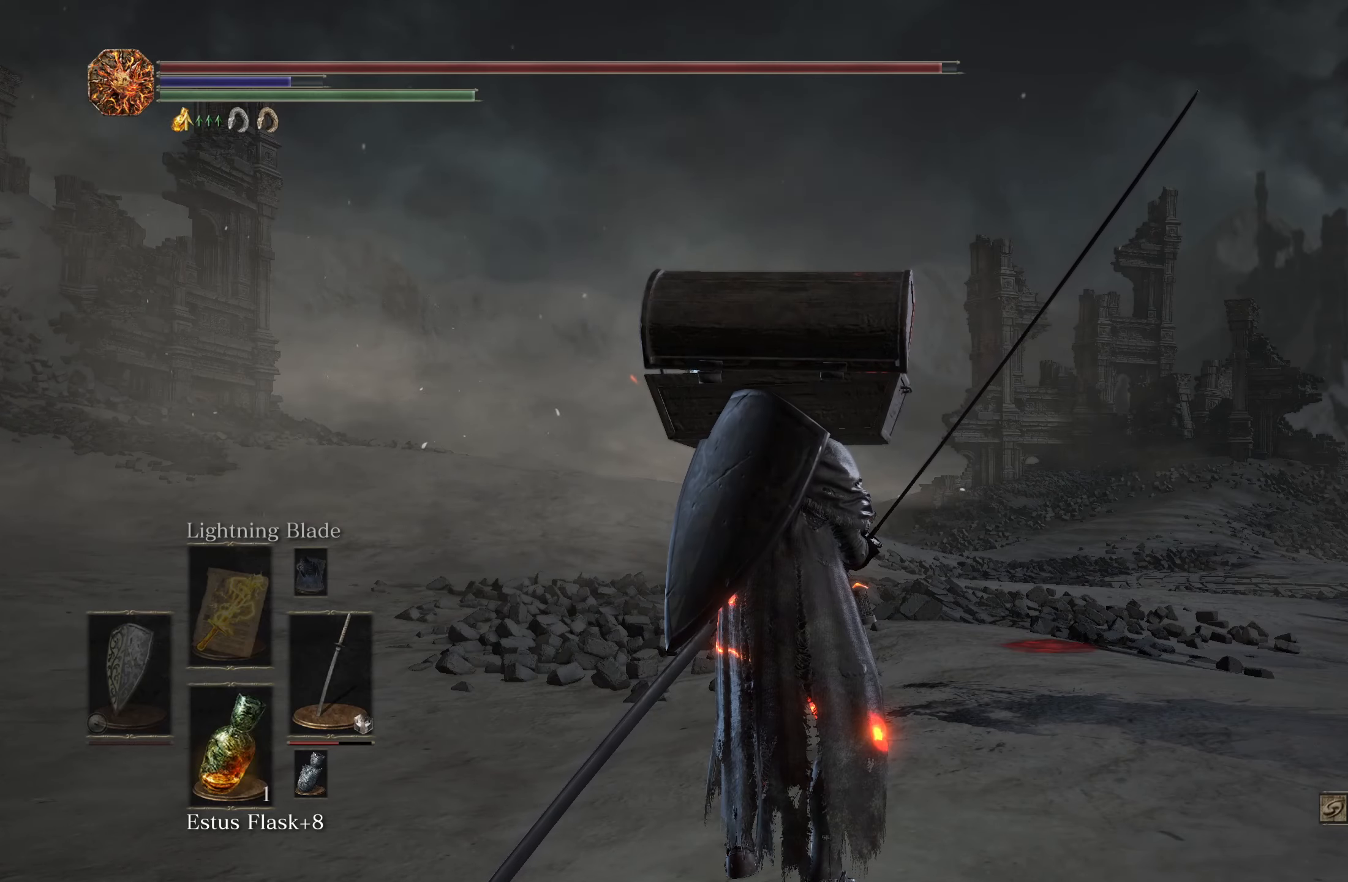
{"buttons": [], "left_stick": "center", "right_stick": "center", "events": []}
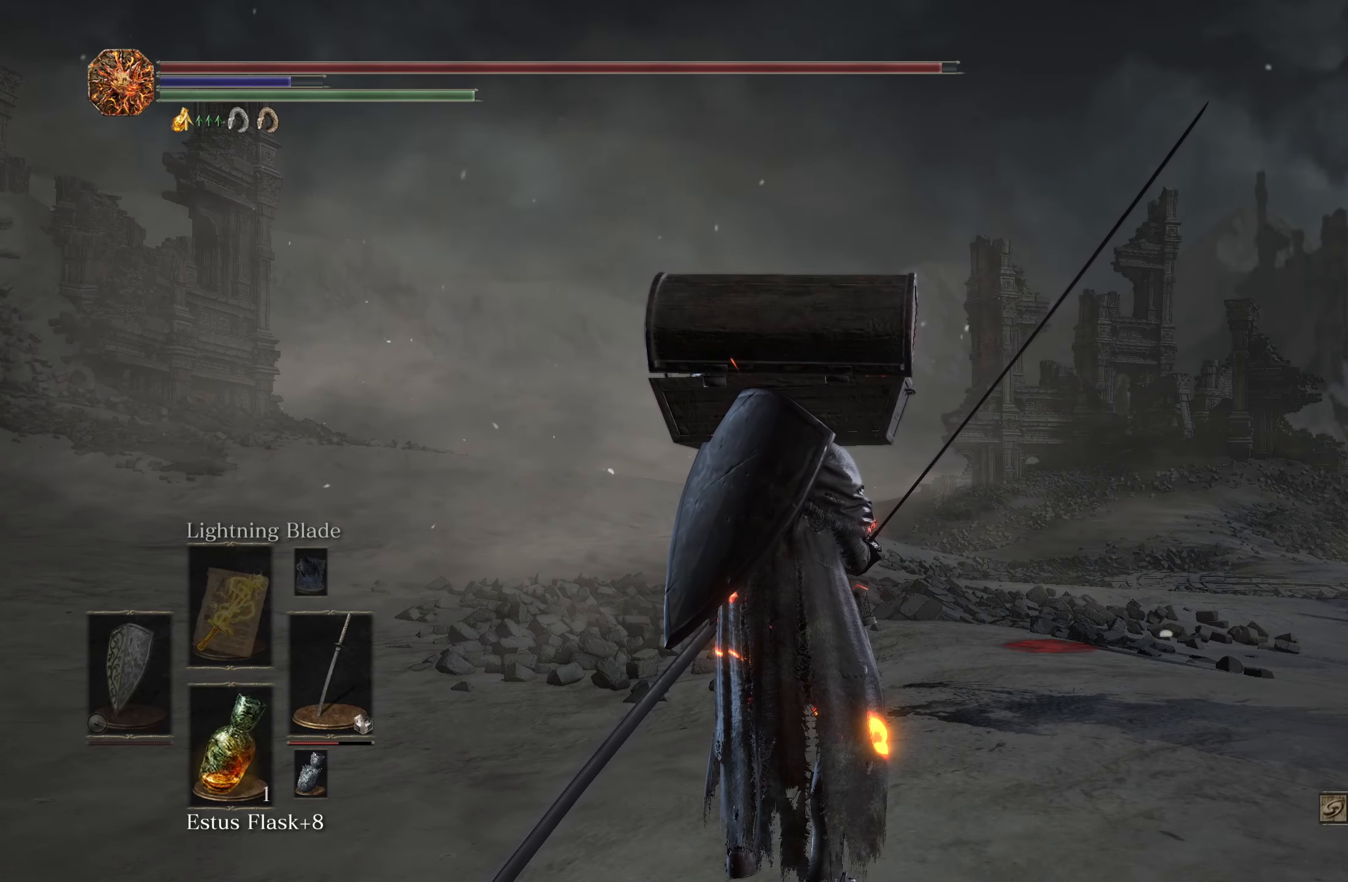
{"buttons": [], "left_stick": "center", "right_stick": "center", "events": [[83, "right_stick", "down"], [216, "right_stick", "center"]]}
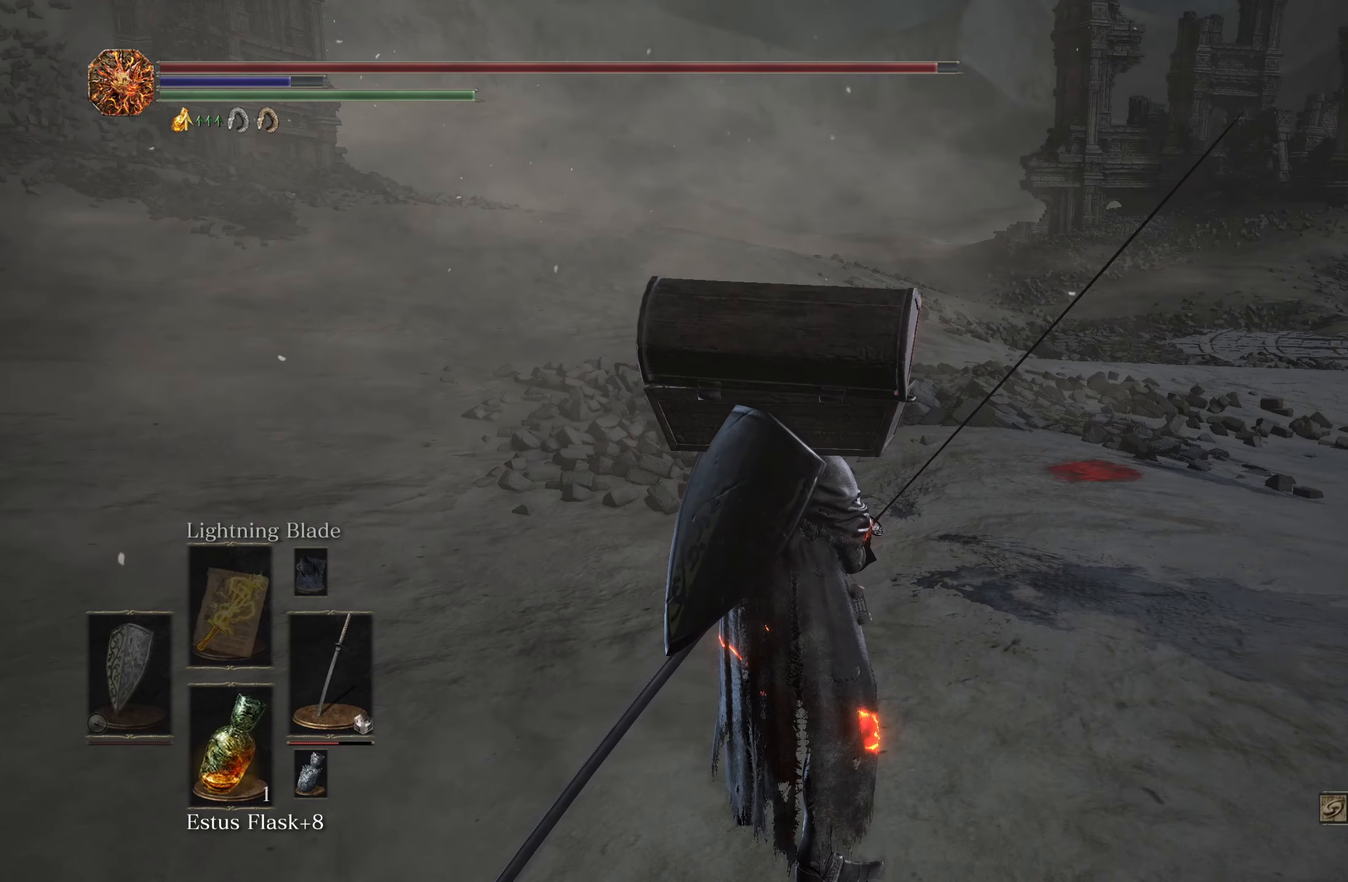
{"buttons": [], "left_stick": "center", "right_stick": "left", "events": [[216, "right_stick", "left"]]}
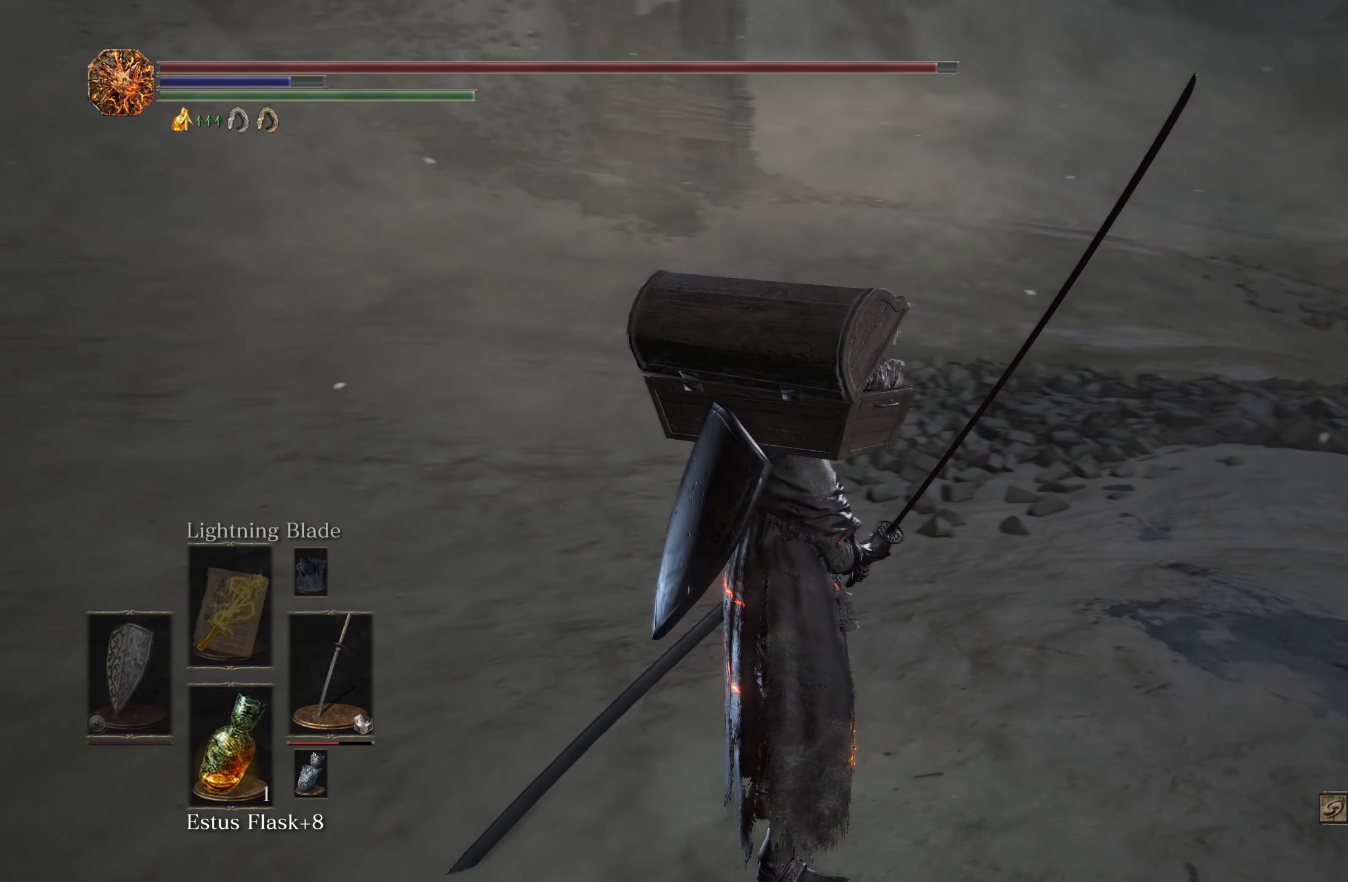
{"buttons": [], "left_stick": "center", "right_stick": "left", "events": []}